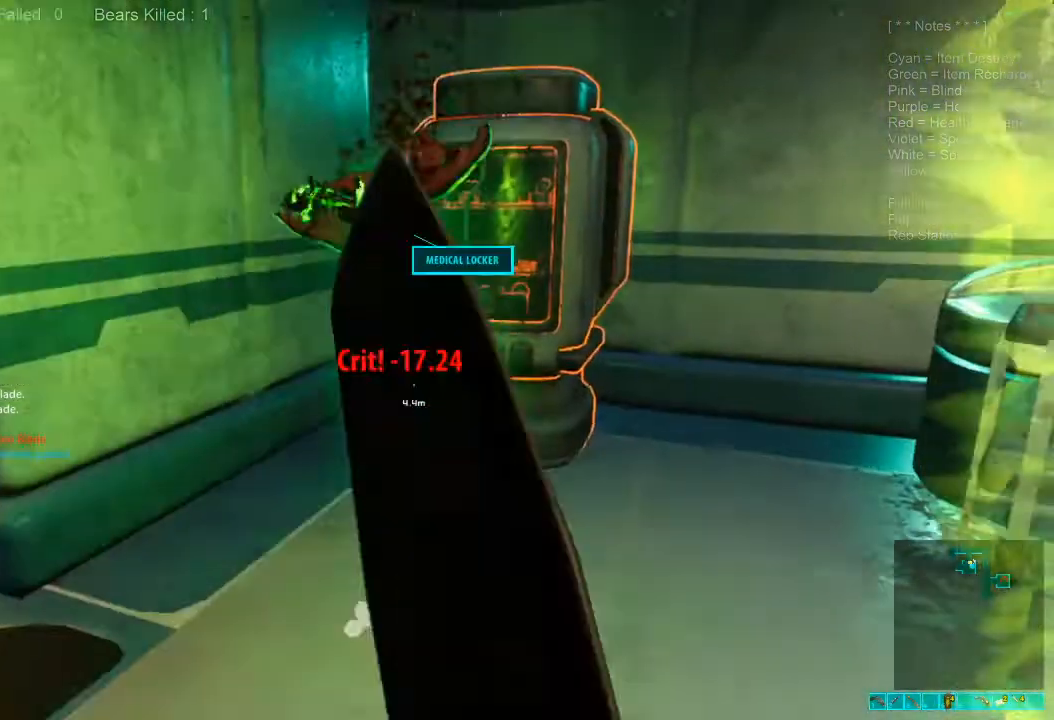
Gameplay with keyboard and mouse; each line is a JSON object with the keys and mouse buttons held at the frame after it. "events" lists presses ("down") and releases ("up") of "1", "2", "3", "4", "a", "alt", "c", "caps_lock", "ctrl", "d", "e", "f", "q", "r", "s", "shift", "space", "super", "tab", "tilde", "v", "w", "x", "z", "mouse_left", "mouse_wheel", "mouse_right", "mouse_mb4" and "mouse_mb5" between this image and that frame as [ms after this image, input, new state], when the widget could be followed in between. "mouse_left", "mouse_wheel", "mouse_right", "mouse_mb4", "mouse_mb5" = the "left", "wheel", "right", "mb4", "mb5" buttons of the "mouse" list. No other keys are recorded. "wheel" means that the mouse wheel is clicked or scrolled. Mouse movement is not recorded.
{"keys": [], "mouse": [], "events": [[300, "s", "up"]]}
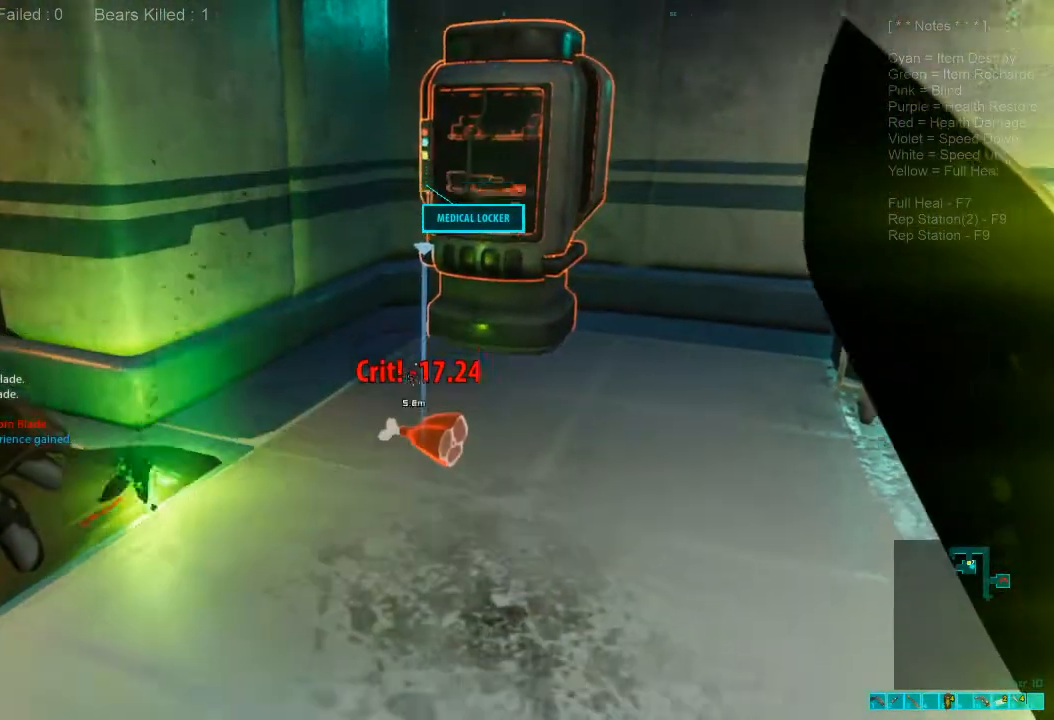
{"keys": [], "mouse": [], "events": [[33, "space", "down"], [33, "w", "down"], [100, "space", "up"], [133, "w", "up"], [333, "space", "down"], [467, "space", "up"]]}
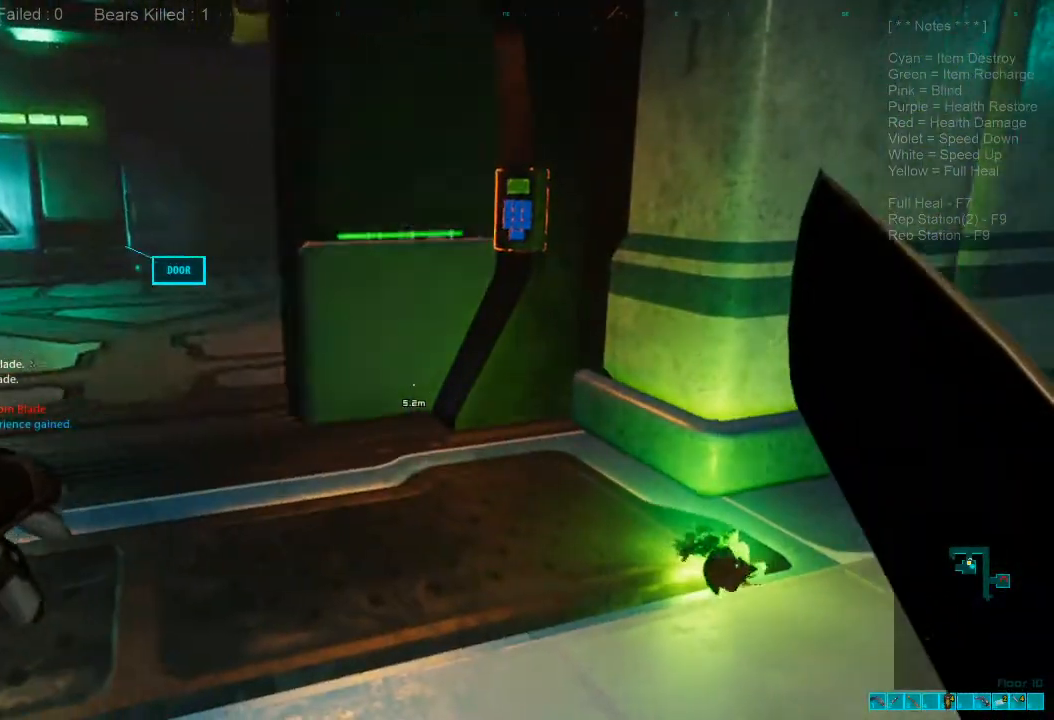
{"keys": [], "mouse": [], "events": []}
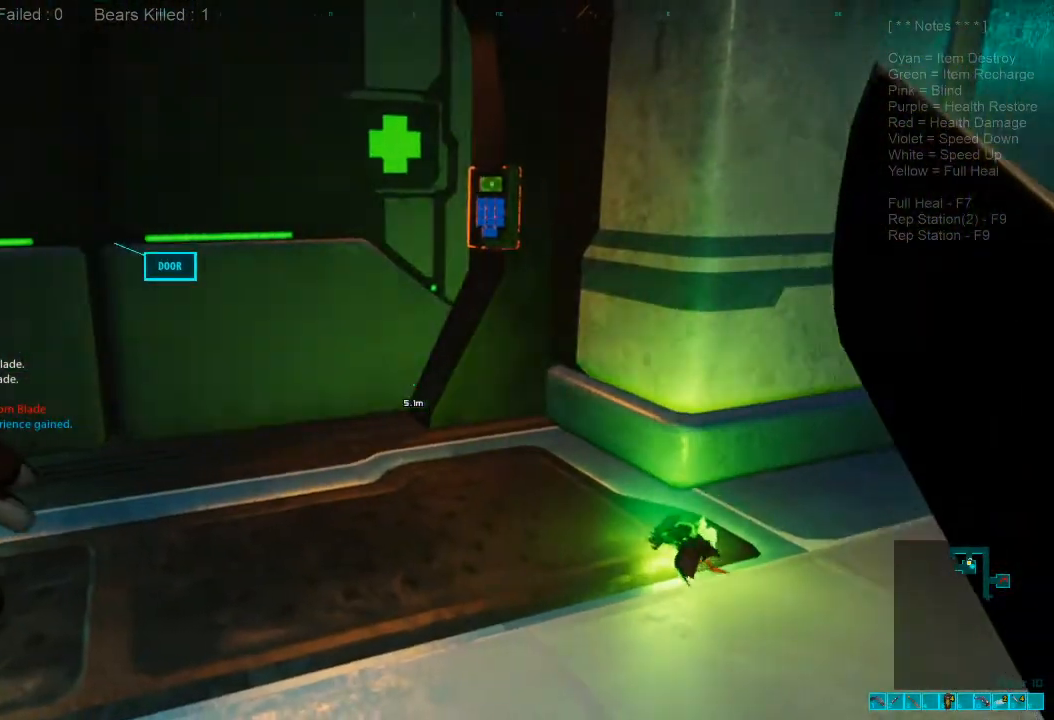
{"keys": [], "mouse": [], "events": [[67, "c", "down"], [233, "c", "up"]]}
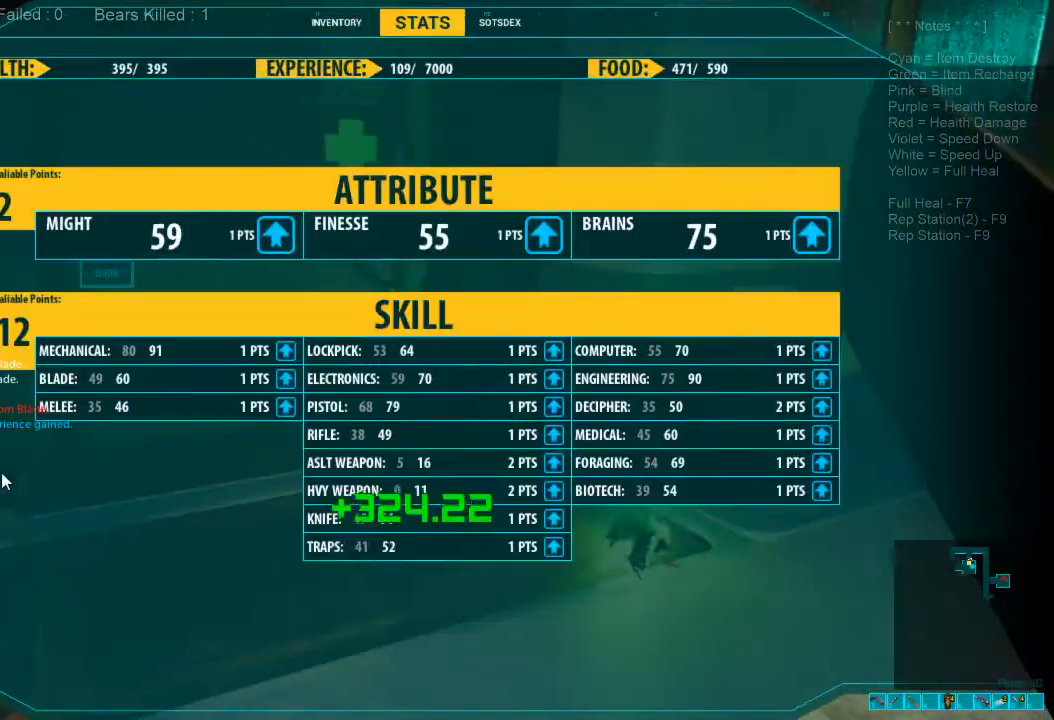
{"keys": [], "mouse": [], "events": []}
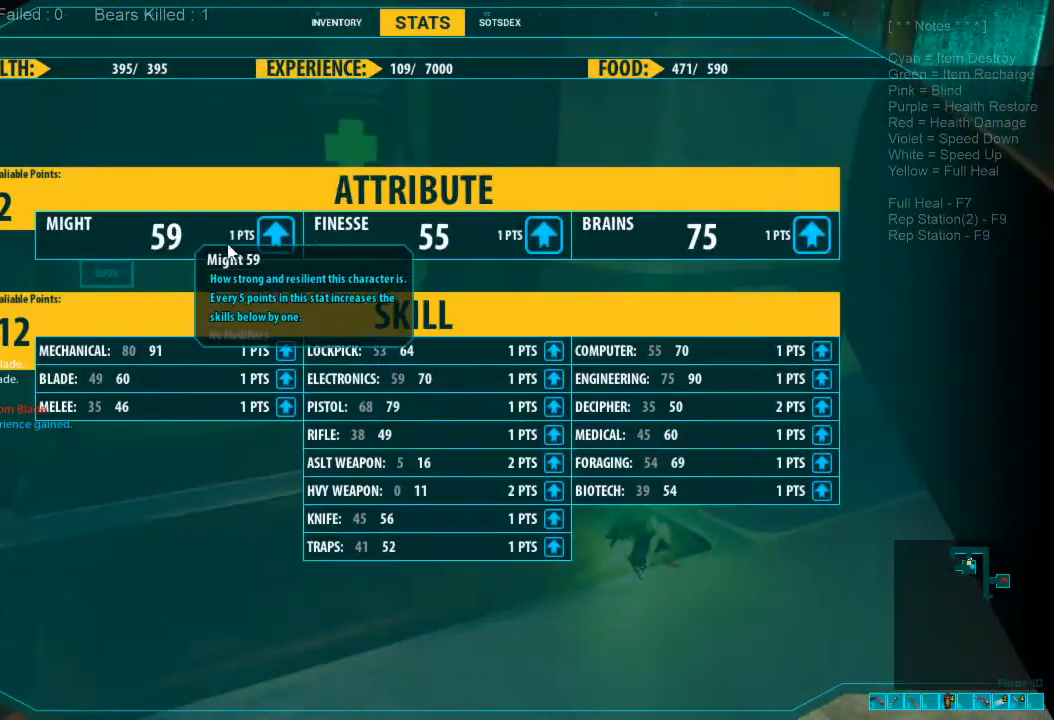
{"keys": [], "mouse": [], "events": [[333, "mouse_left", "down"], [433, "mouse_left", "up"]]}
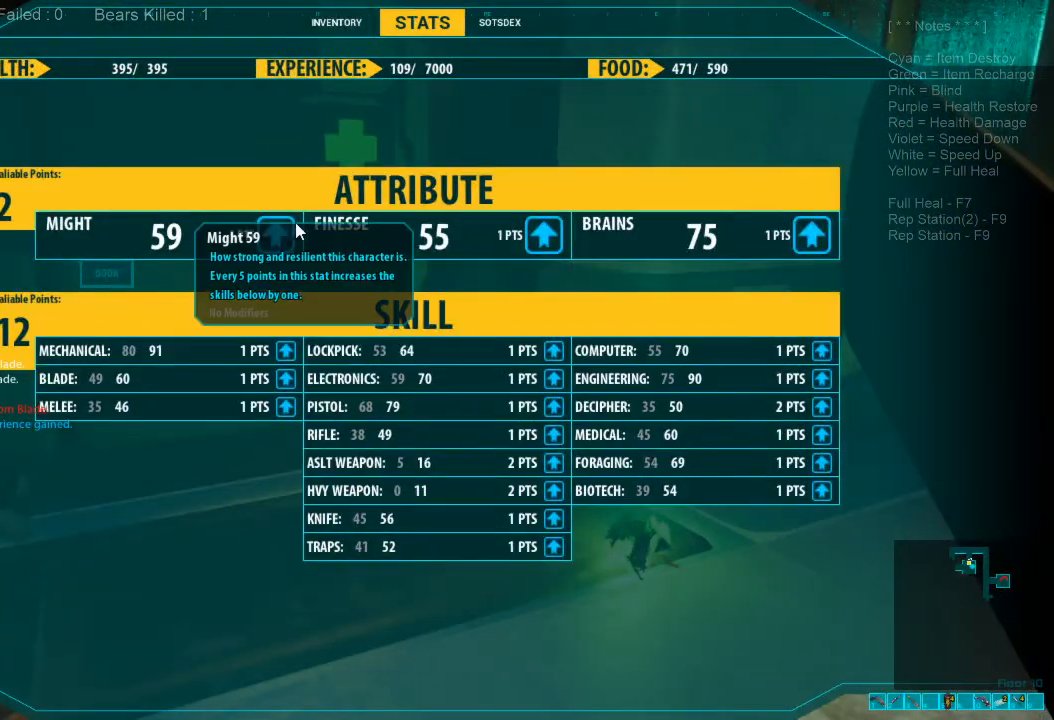
{"keys": [], "mouse": ["left"], "events": [[300, "mouse_left", "down"], [367, "mouse_left", "up"], [433, "mouse_left", "down"]]}
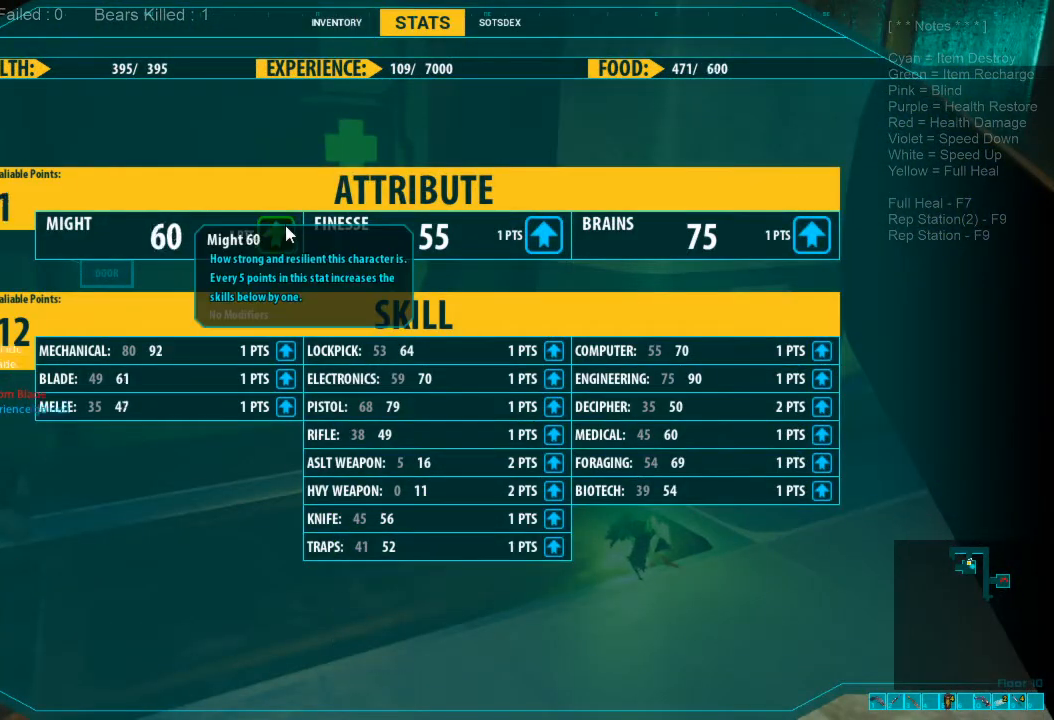
{"keys": [], "mouse": [], "events": [[67, "mouse_left", "up"]]}
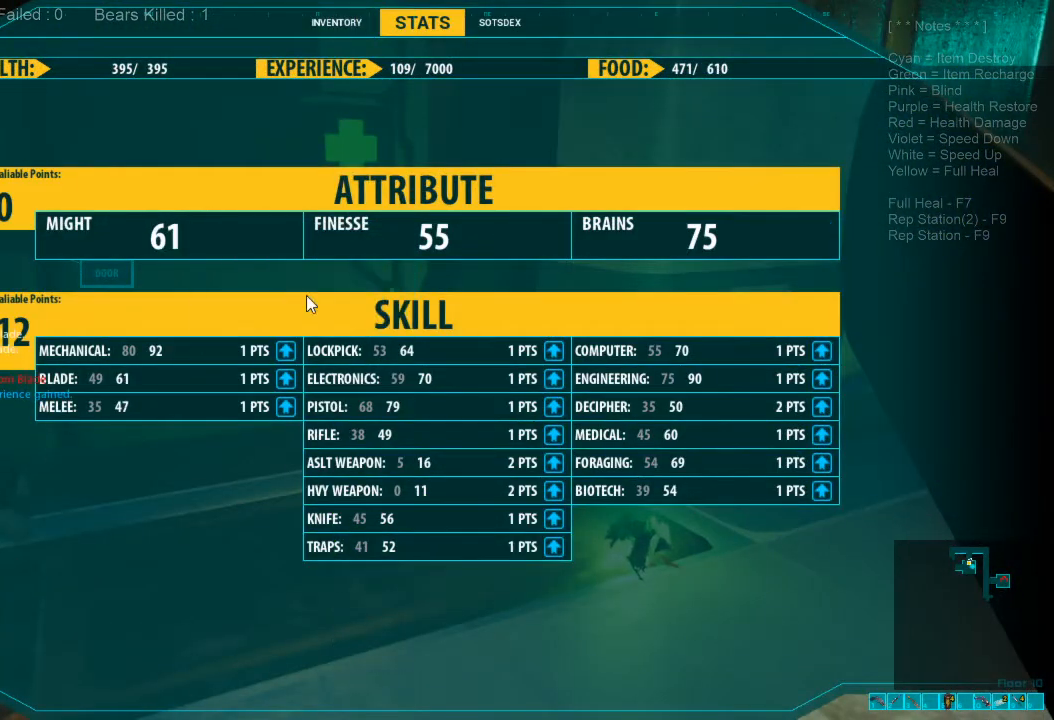
{"keys": [], "mouse": [], "events": []}
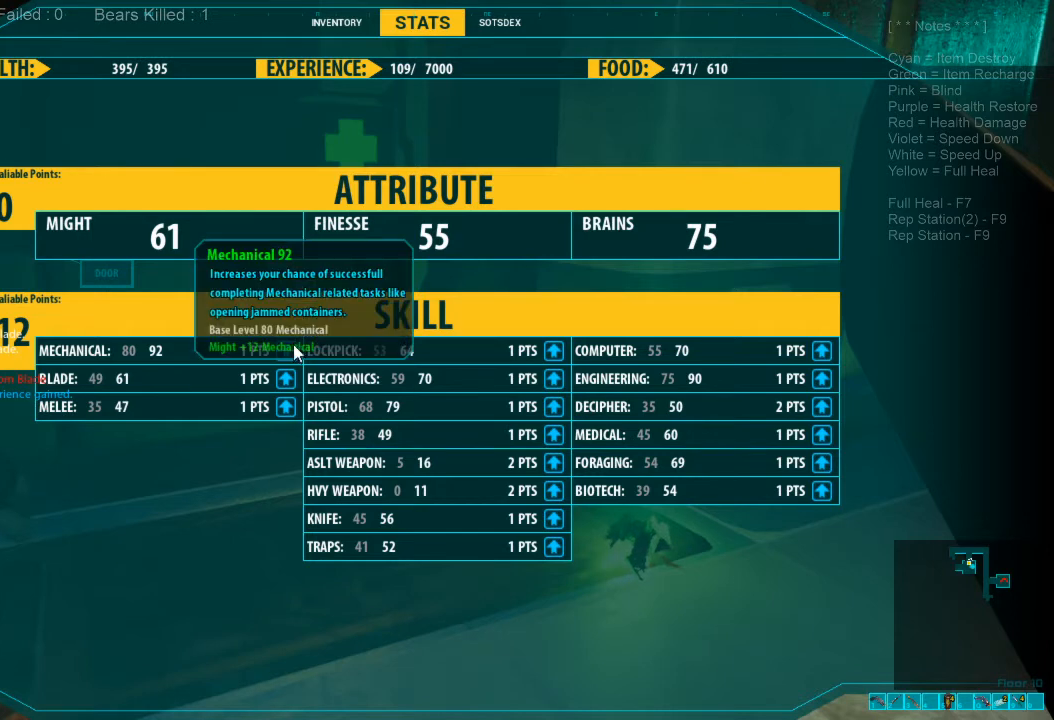
{"keys": [], "mouse": [], "events": [[433, "mouse_left", "down"], [500, "mouse_left", "up"]]}
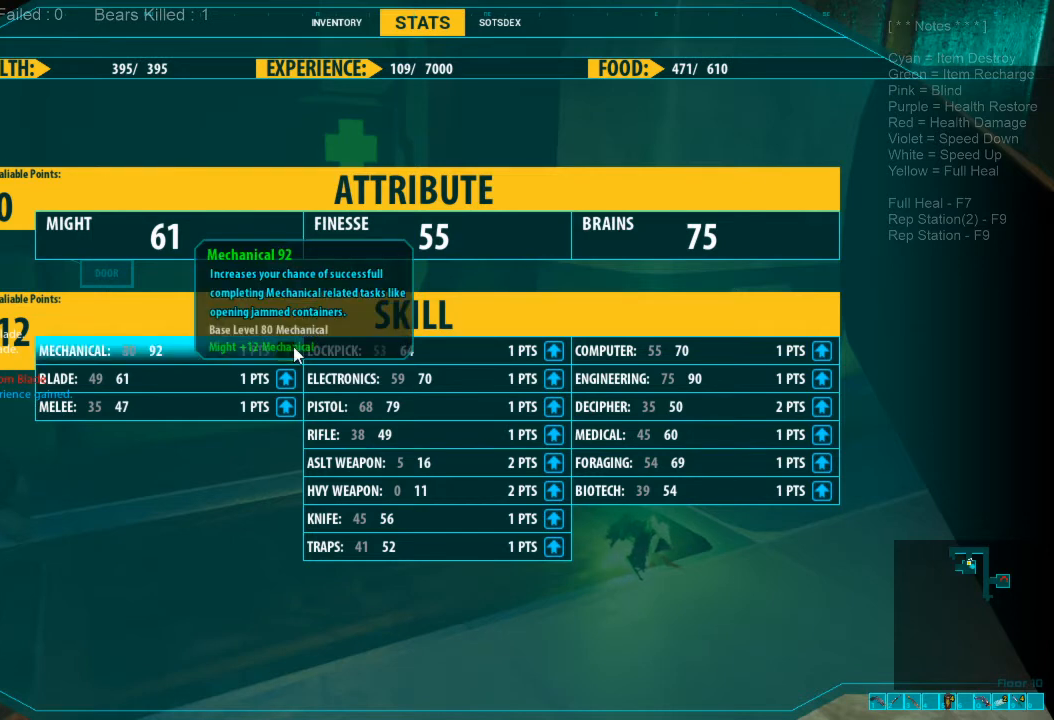
{"keys": [], "mouse": [], "events": []}
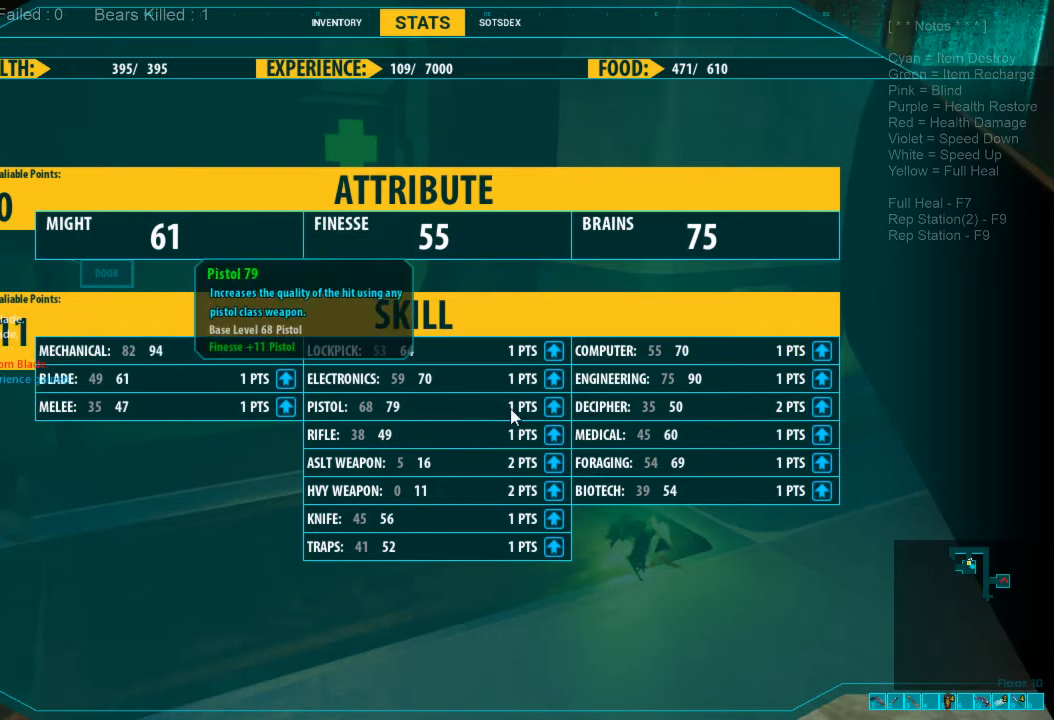
{"keys": [], "mouse": [], "events": []}
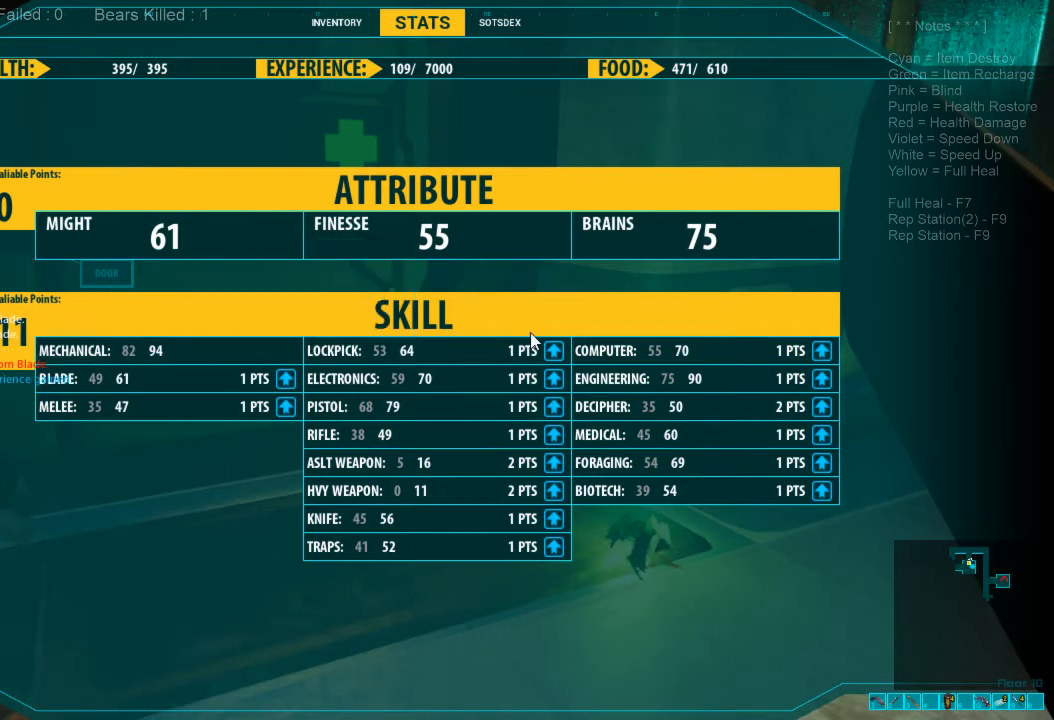
{"keys": [], "mouse": ["left"], "events": [[467, "mouse_left", "down"]]}
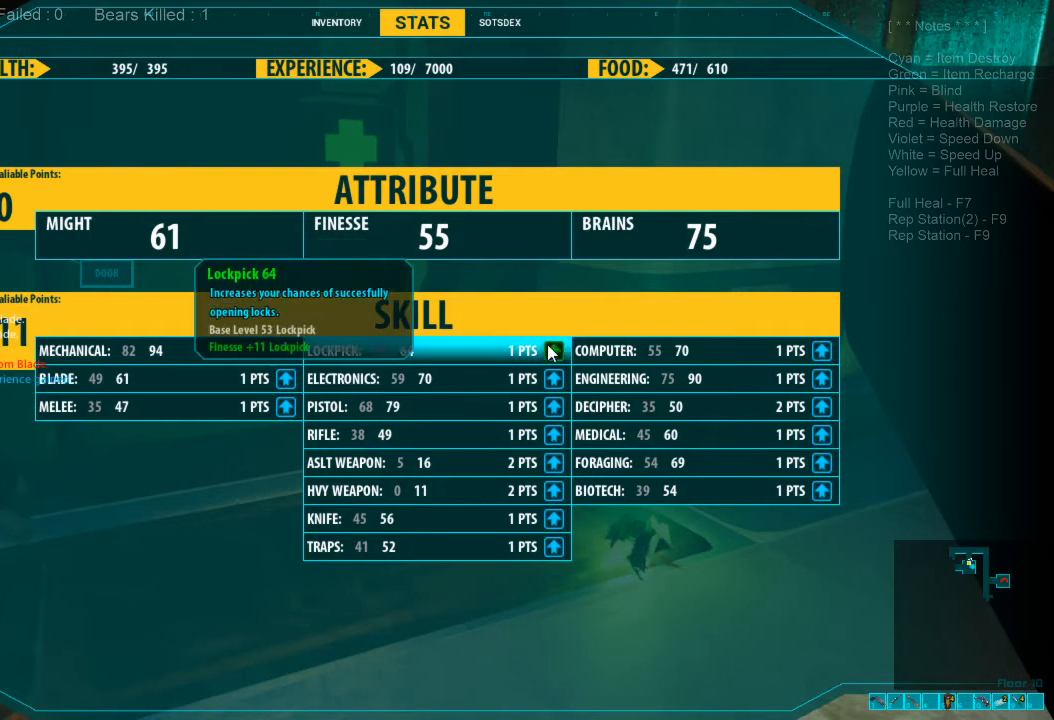
{"keys": [], "mouse": [], "events": [[67, "mouse_left", "up"]]}
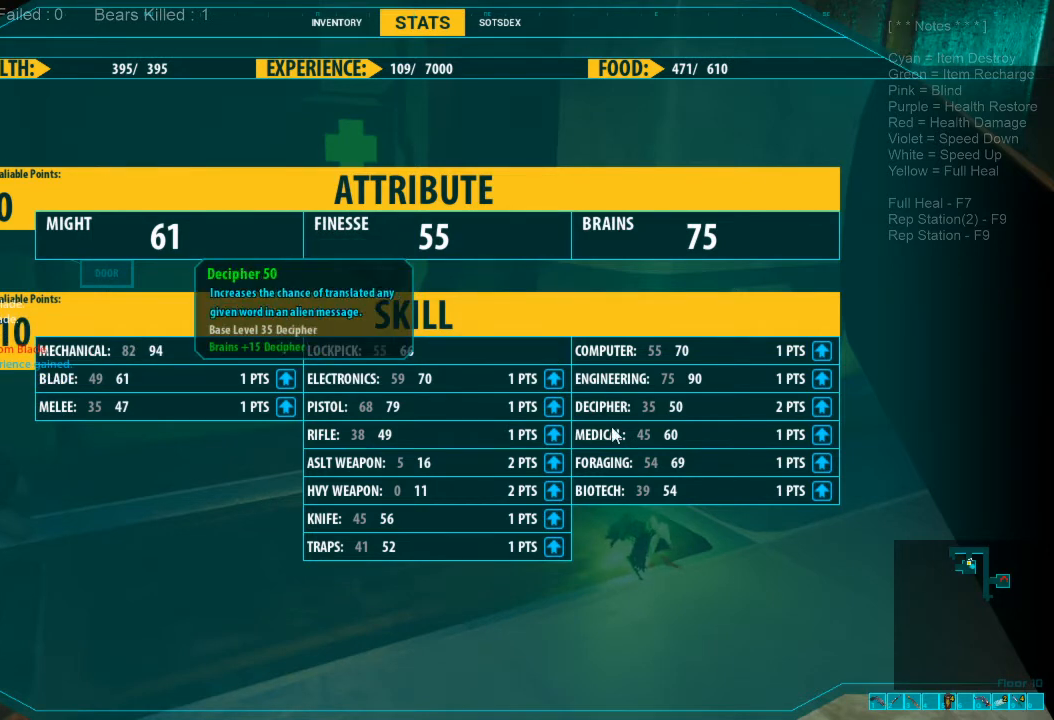
{"keys": [], "mouse": [], "events": []}
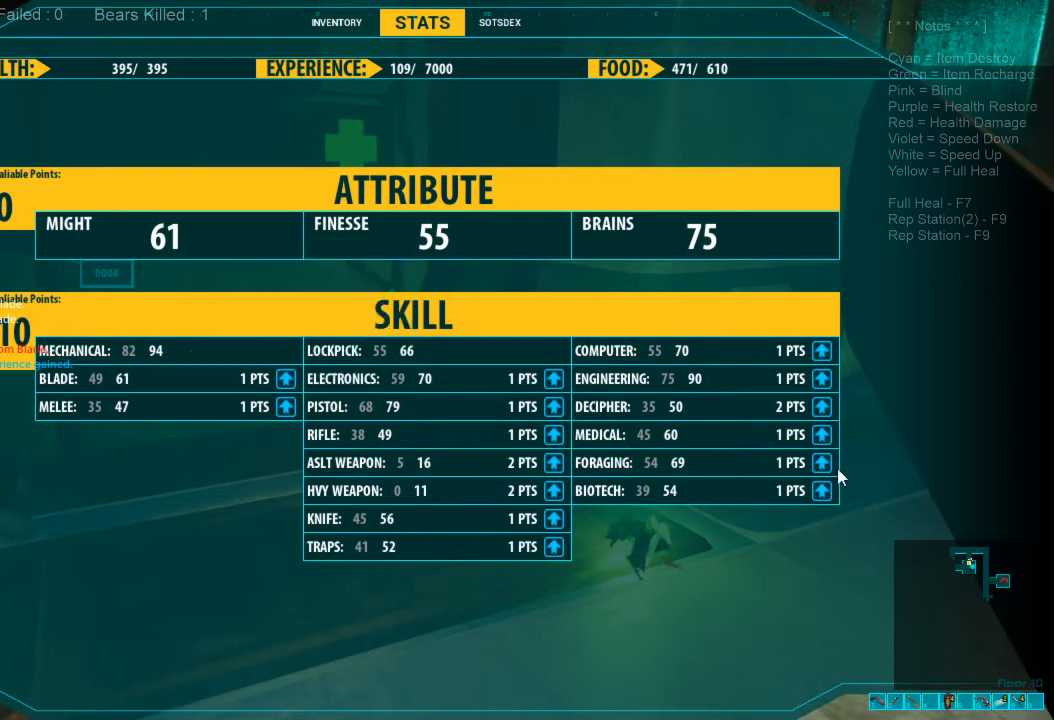
{"keys": [], "mouse": [], "events": []}
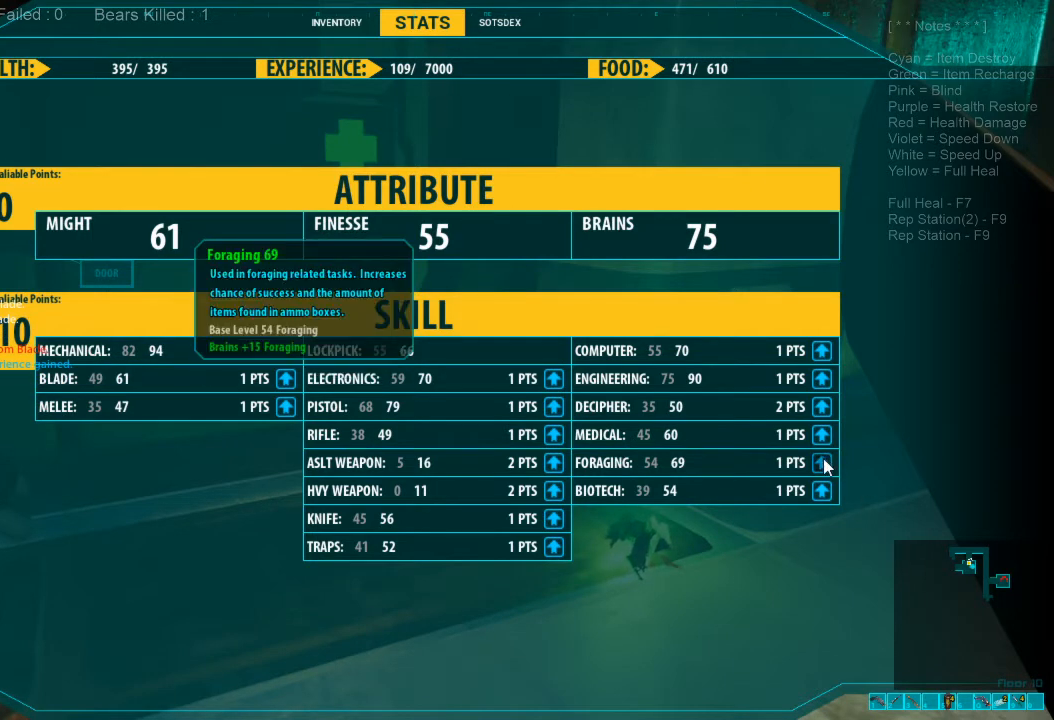
{"keys": [], "mouse": [], "events": [[33, "mouse_left", "down"], [133, "mouse_left", "up"]]}
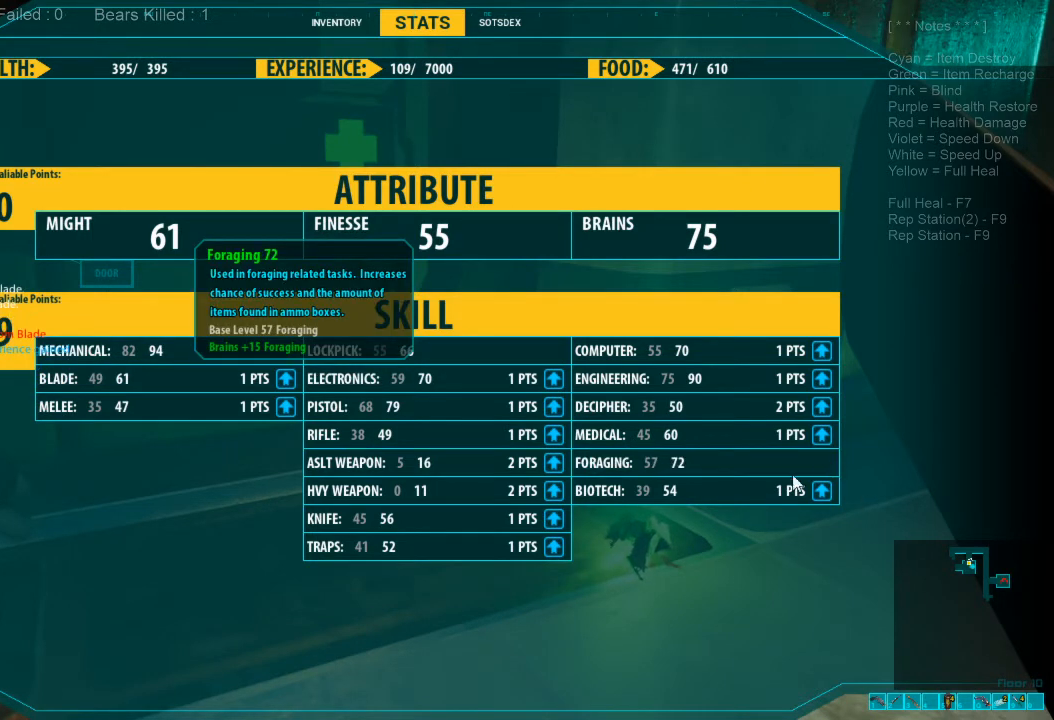
{"keys": [], "mouse": [], "events": []}
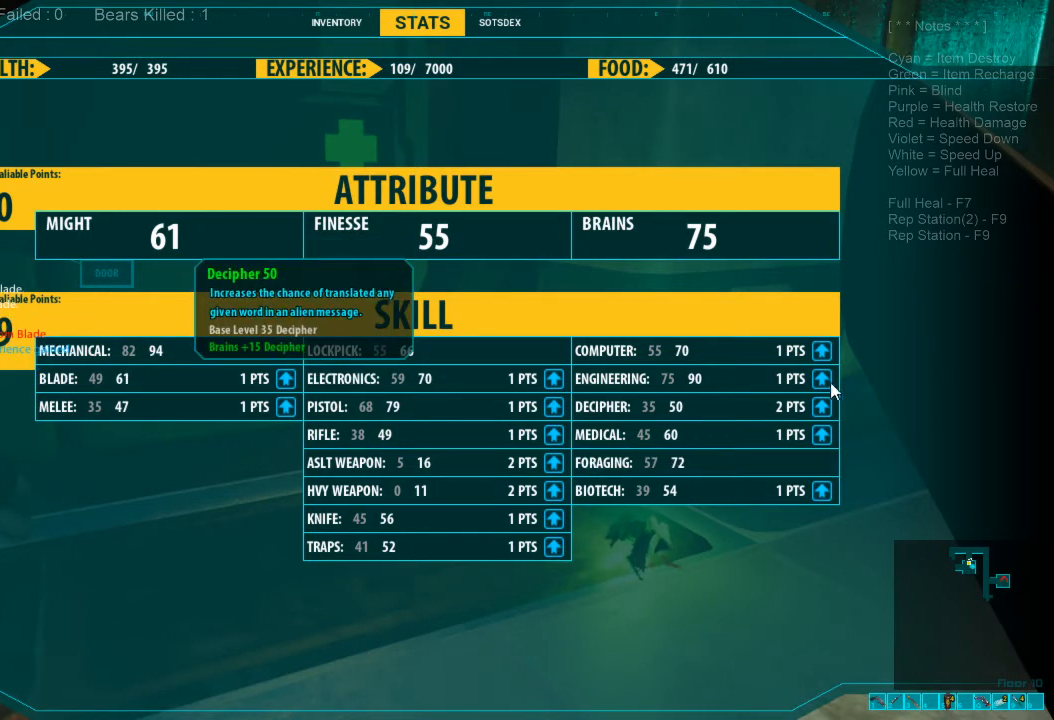
{"keys": [], "mouse": [], "events": []}
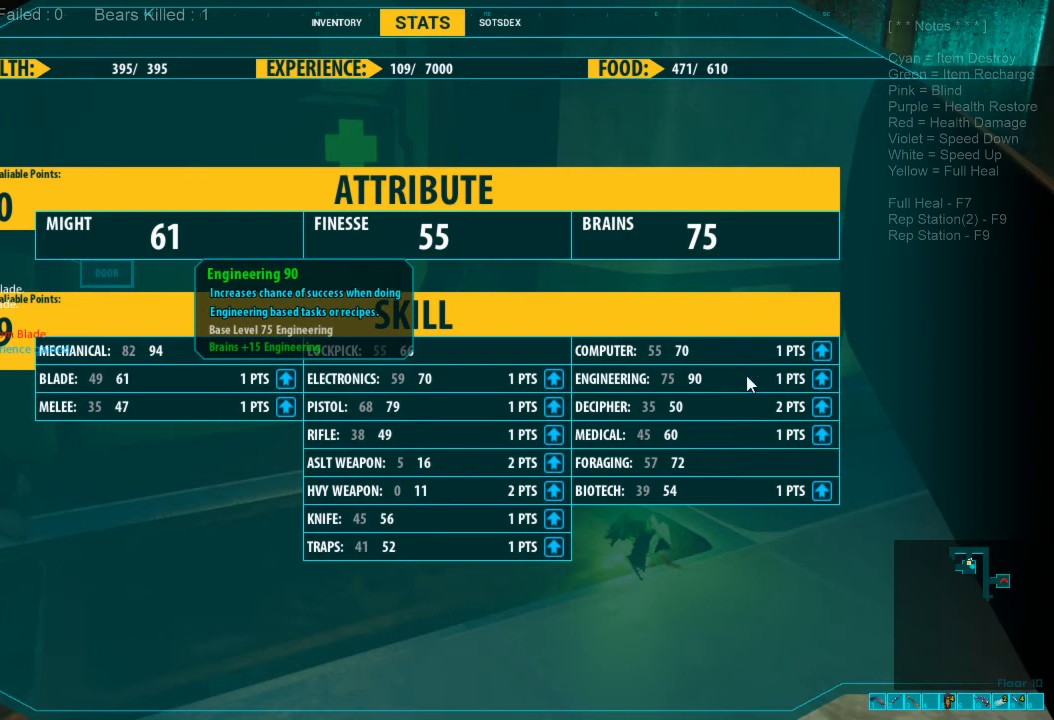
{"keys": [], "mouse": [], "events": []}
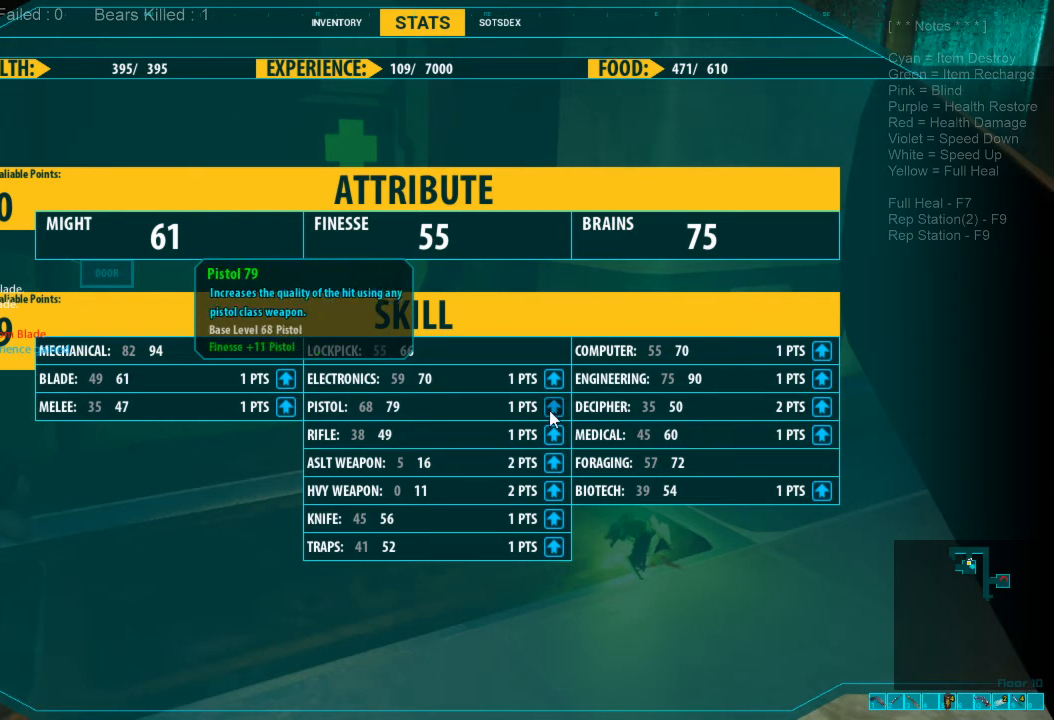
{"keys": [], "mouse": [], "events": []}
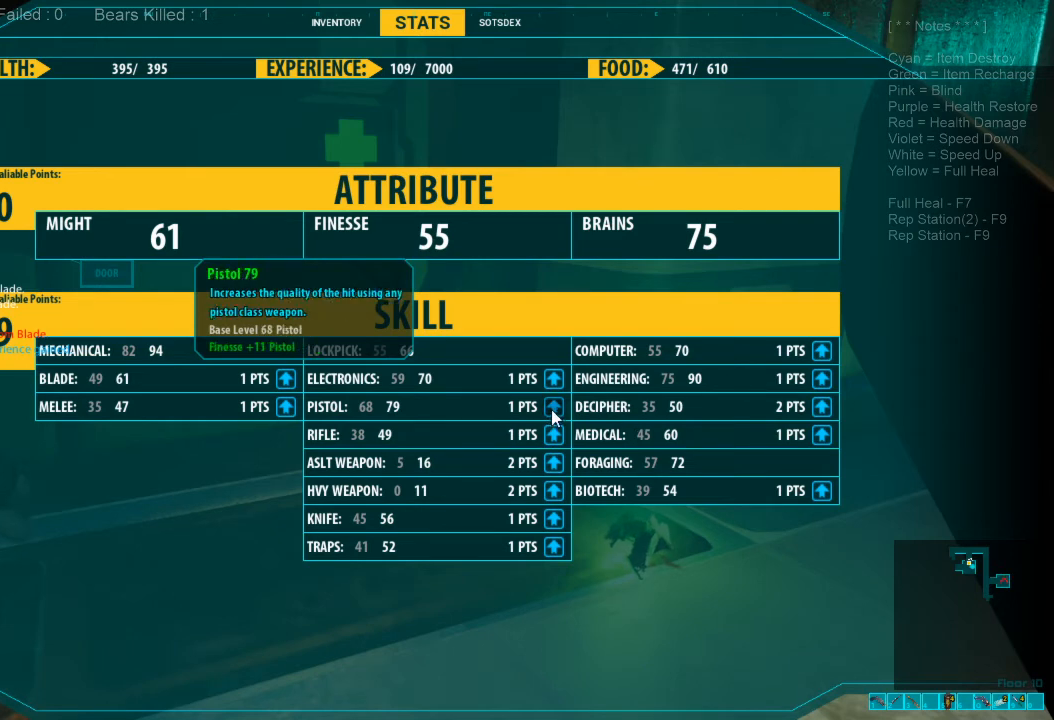
{"keys": [], "mouse": [], "events": [[200, "mouse_left", "down"], [300, "mouse_left", "up"]]}
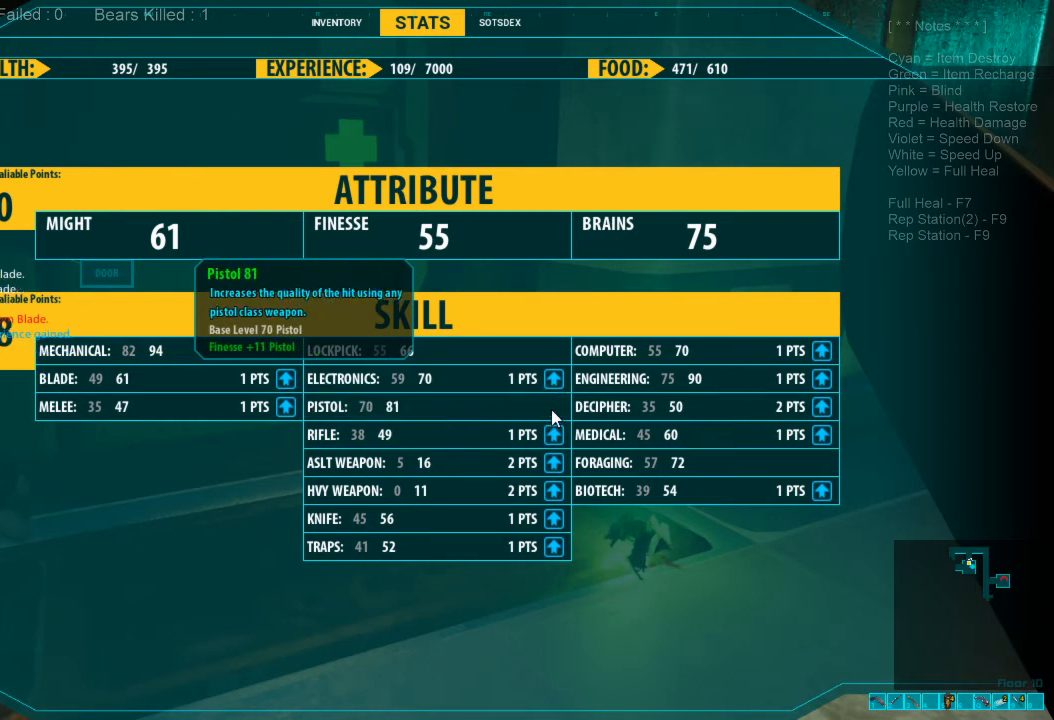
{"keys": [], "mouse": [], "events": []}
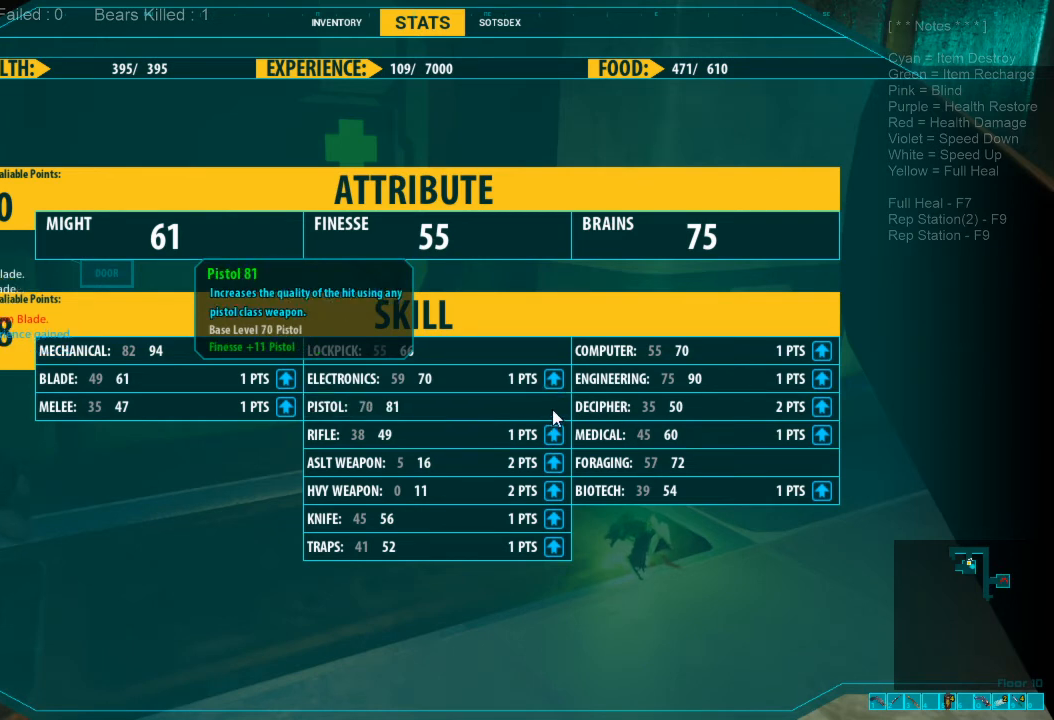
{"keys": [], "mouse": [], "events": []}
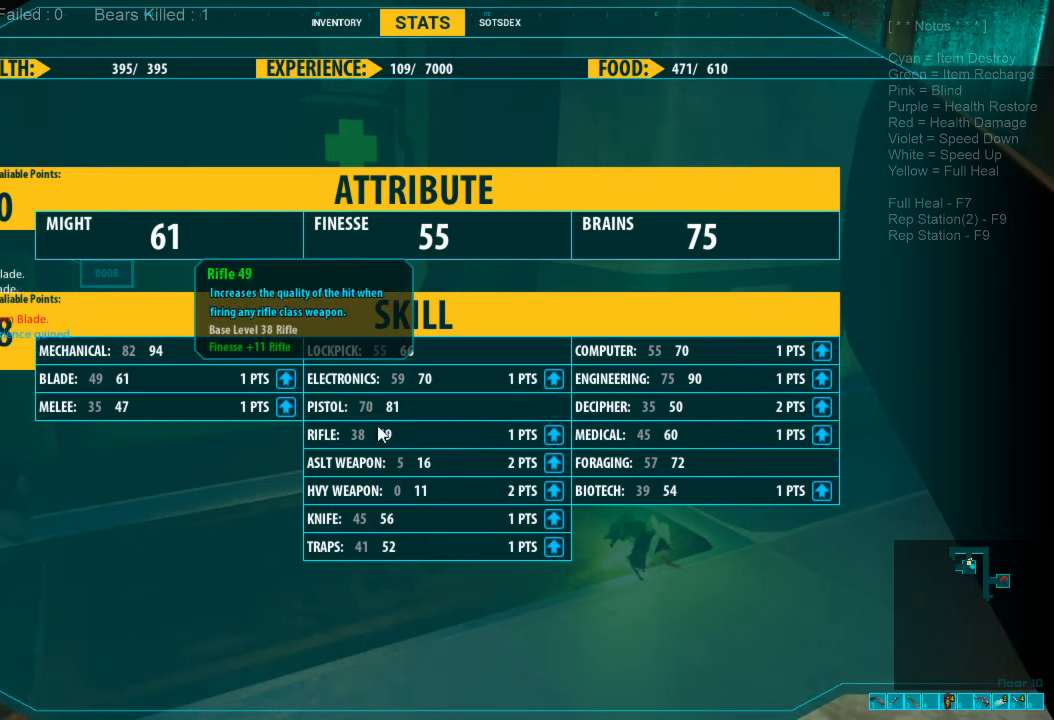
{"keys": [], "mouse": ["left"], "events": [[467, "mouse_left", "down"]]}
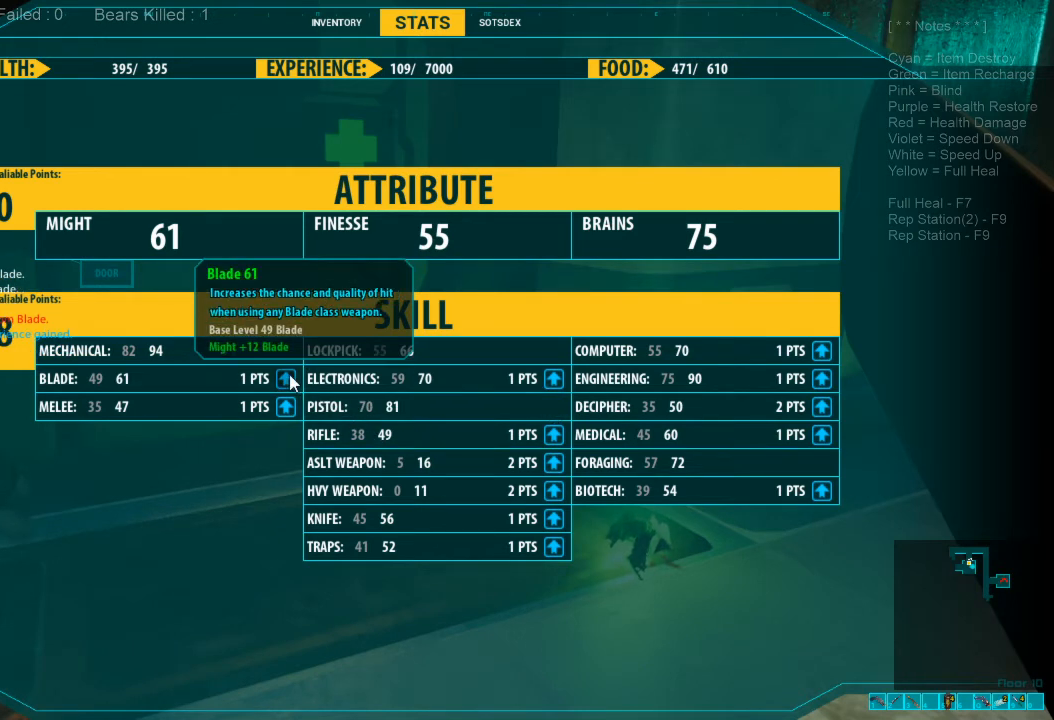
{"keys": [], "mouse": [], "events": [[67, "mouse_left", "up"]]}